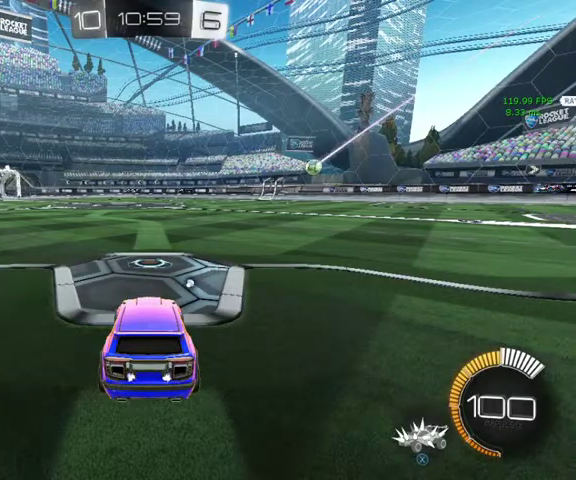
Gameplay with a controller (Xbox layout); each line is a JSON object with the inputs held at the frame after it. "events" lists button and stick changes between this image and that frame as [ms after this image, input, new state], when the widget could be followed in between.
{"buttons": ["Y"], "left_stick": "center", "right_stick": "center", "events": [[400, "Y", "down"]]}
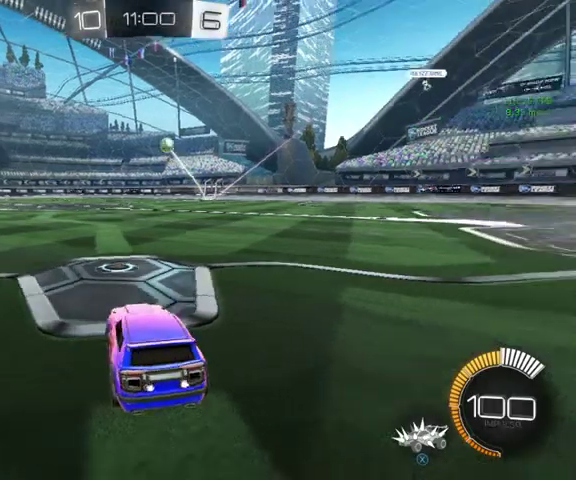
{"buttons": ["B"], "left_stick": "up-left", "right_stick": "center", "events": [[67, "B", "down"], [67, "Y", "up"], [100, "left_stick", "up"], [267, "left_stick", "up-left"]]}
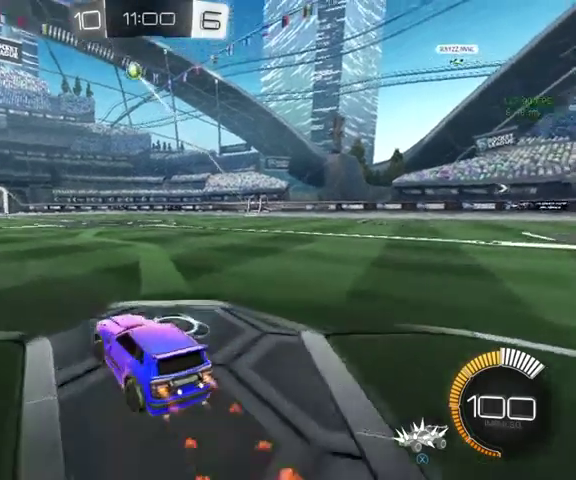
{"buttons": ["B"], "left_stick": "up-left", "right_stick": "center", "events": [[167, "left_stick", "up"], [467, "left_stick", "up-left"]]}
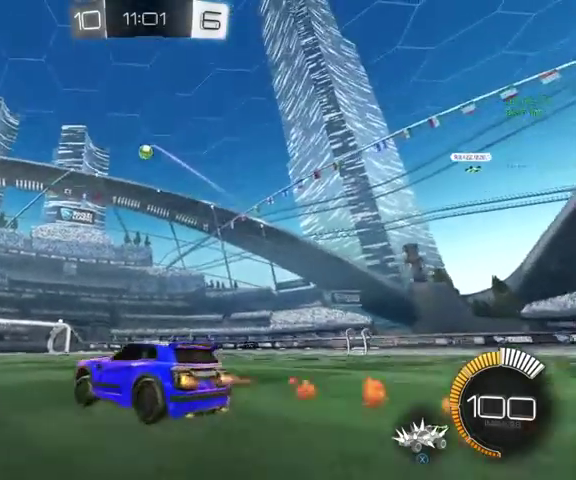
{"buttons": ["B"], "left_stick": "up-right", "right_stick": "center", "events": [[133, "left_stick", "up"], [167, "B", "up"], [333, "left_stick", "up-right"], [467, "B", "down"]]}
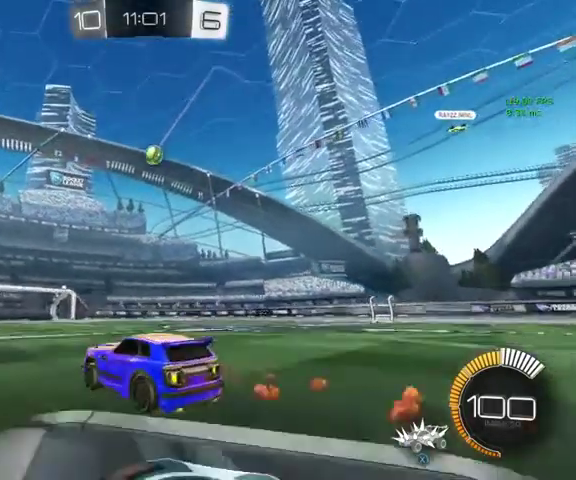
{"buttons": ["B"], "left_stick": "center", "right_stick": "center", "events": [[267, "left_stick", "down-right"], [300, "A", "down"], [300, "L1", "down"], [333, "left_stick", "down"], [433, "A", "up"], [433, "left_stick", "center"], [467, "L1", "up"]]}
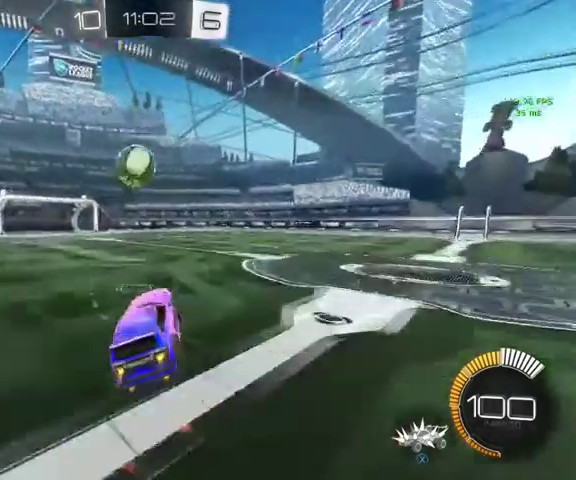
{"buttons": [], "left_stick": "down-right", "right_stick": "center", "events": [[100, "left_stick", "up-left"], [167, "A", "down"], [200, "left_stick", "left"], [267, "left_stick", "down"], [367, "A", "up"], [467, "B", "up"], [467, "left_stick", "down-right"]]}
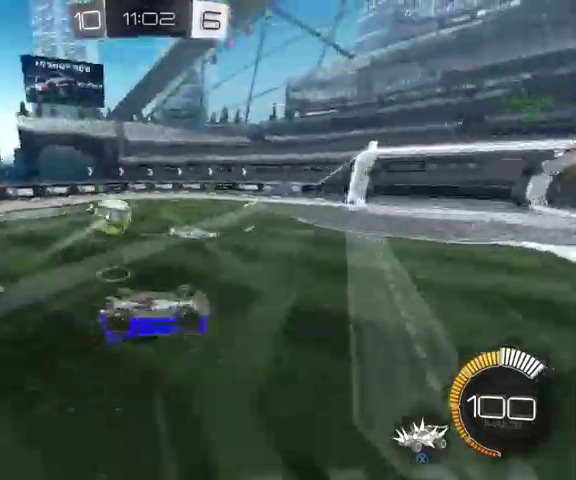
{"buttons": ["B", "L3"], "left_stick": "up-left", "right_stick": "center"}